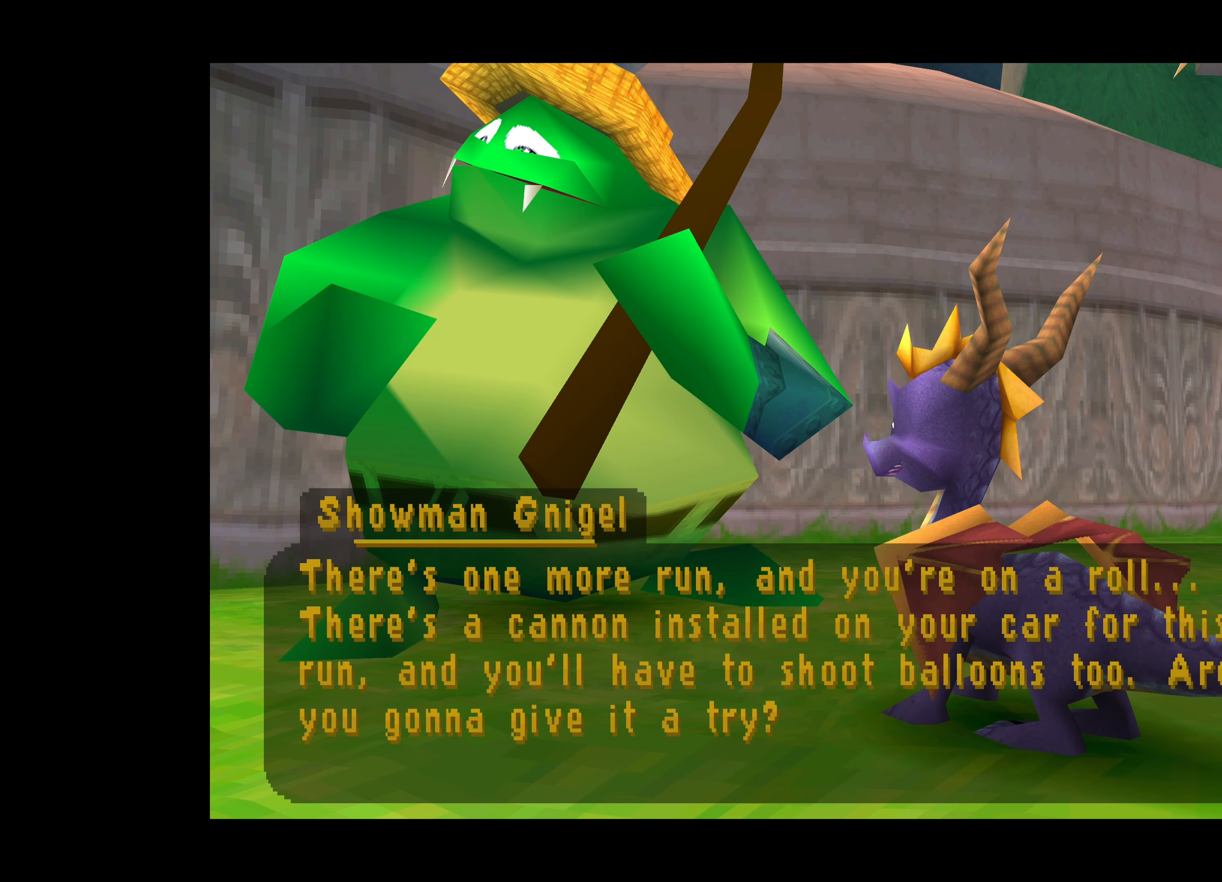
Gameplay with a controller (PlayStation layout); each line is a JSON object with the inputs held at the frame after it. "events" lists button and stick changes between this image and that frame as [ms after this image, input, new state], when the widget could be followed in between. Not read: L2 L3 R2 R3 right_stick.
{"buttons": [], "left_stick": "center", "events": [[50, "CROSS", "down"], [284, "CROSS", "up"]]}
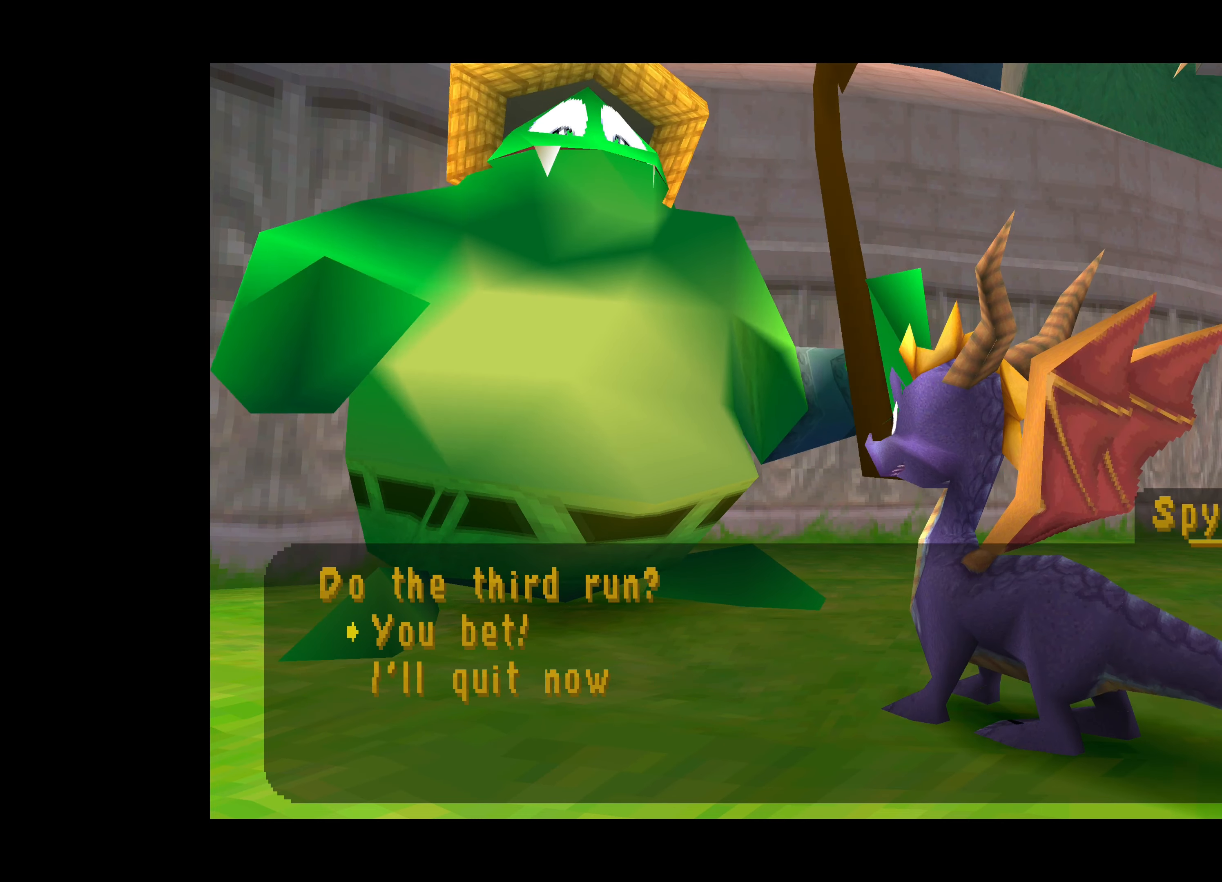
{"buttons": [], "left_stick": "center", "events": []}
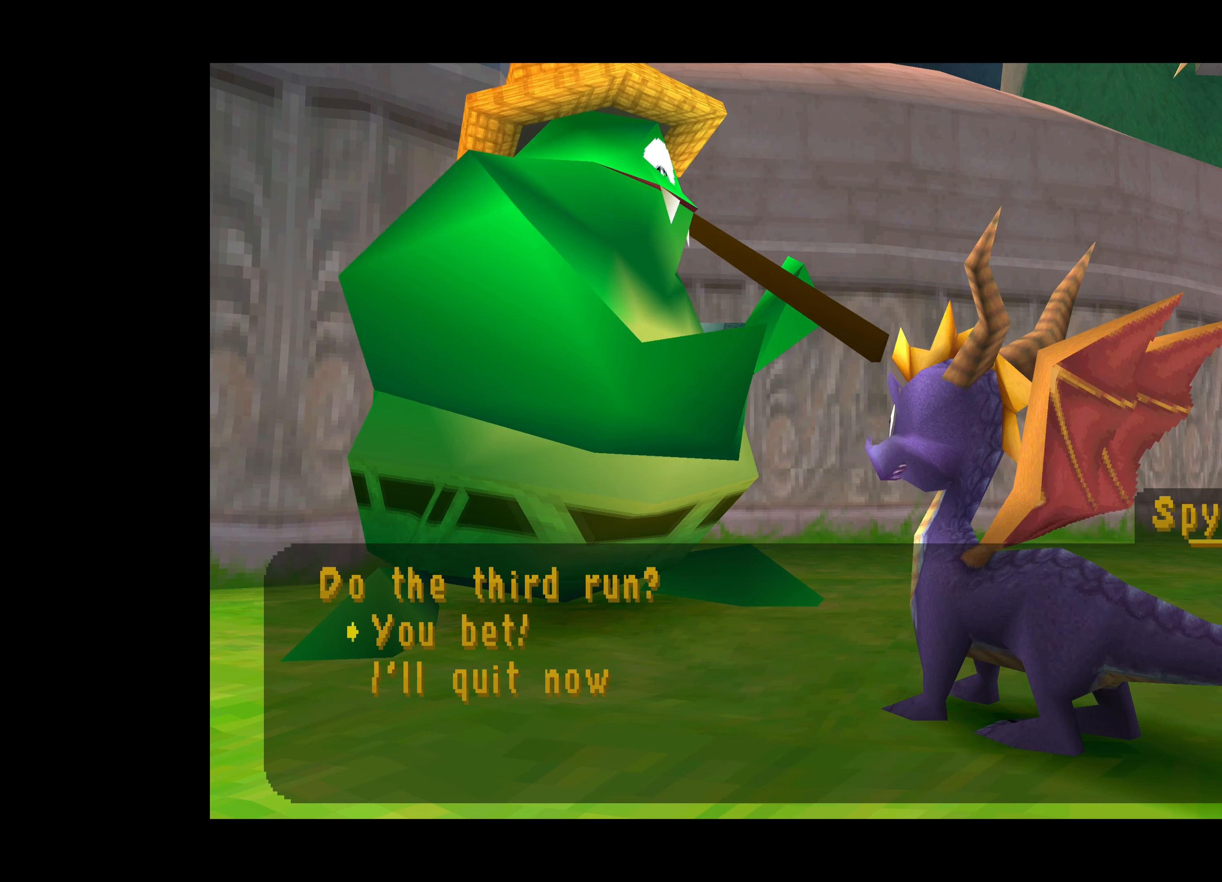
{"buttons": [], "left_stick": "center", "events": []}
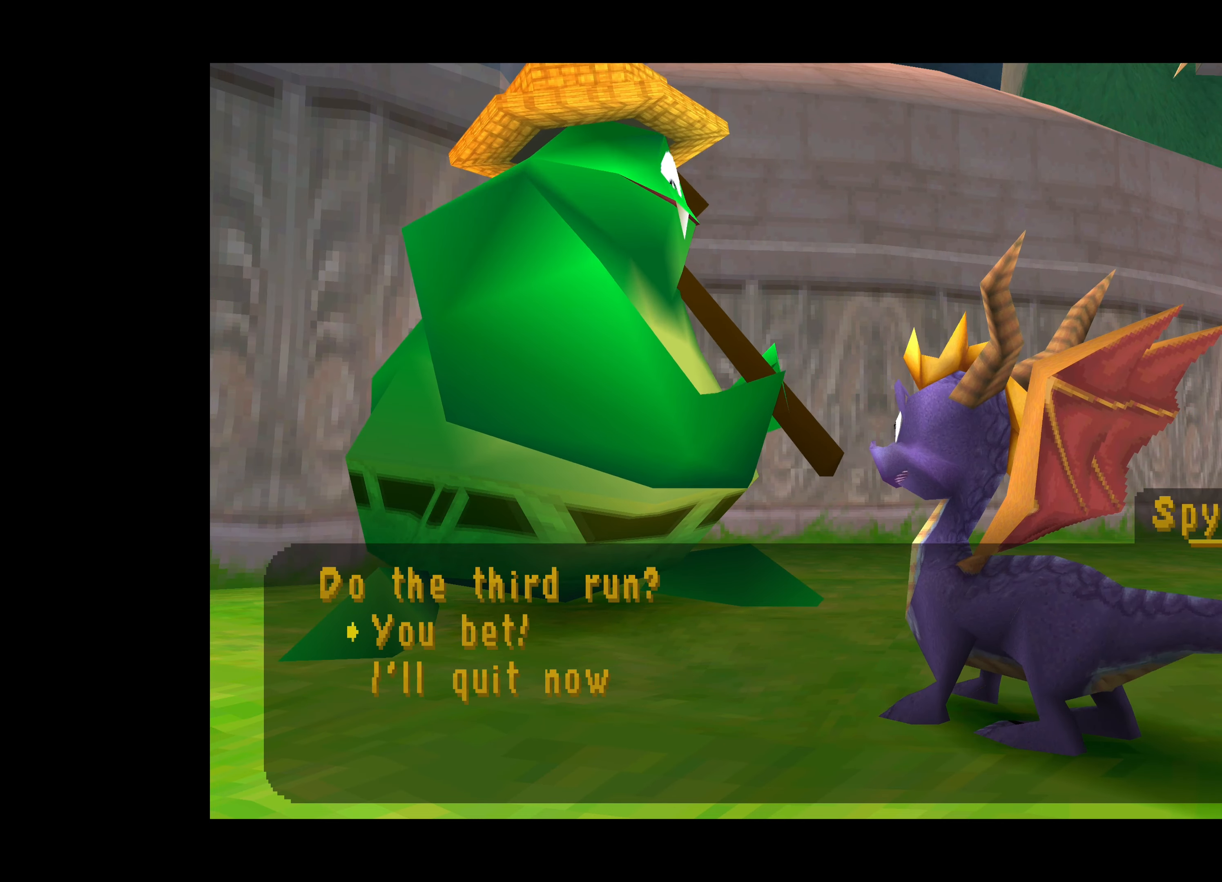
{"buttons": [], "left_stick": "center", "events": [[100, "CROSS", "down"], [234, "CROSS", "up"]]}
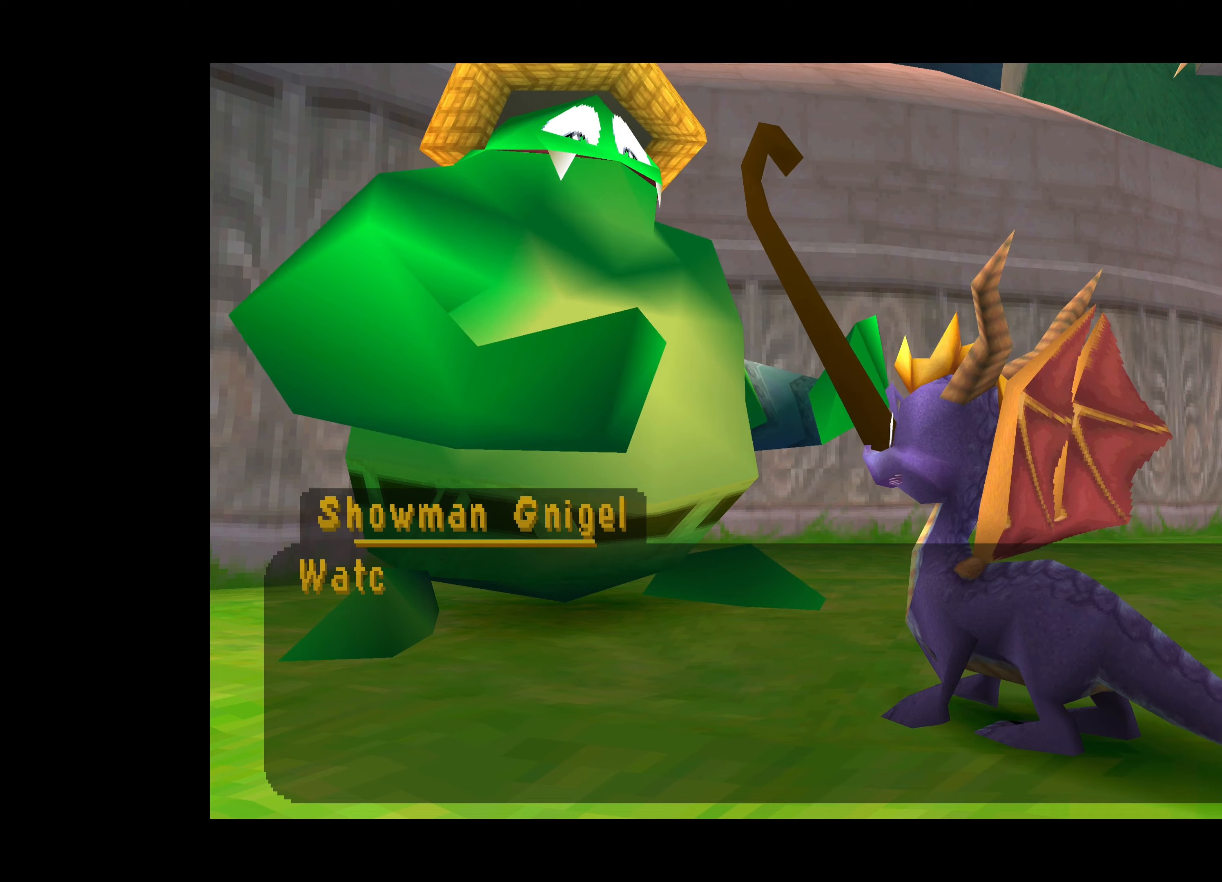
{"buttons": [], "left_stick": "center", "events": []}
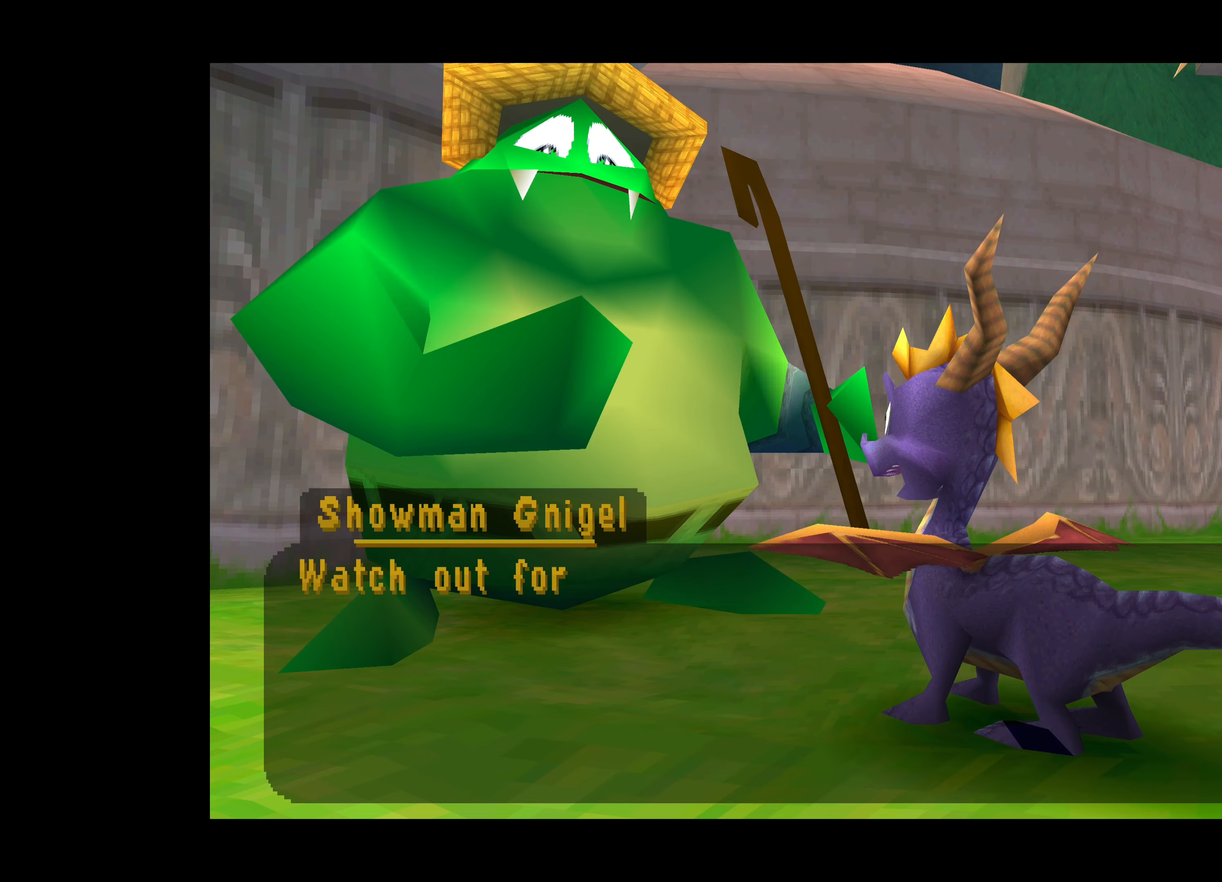
{"buttons": [], "left_stick": "center", "events": []}
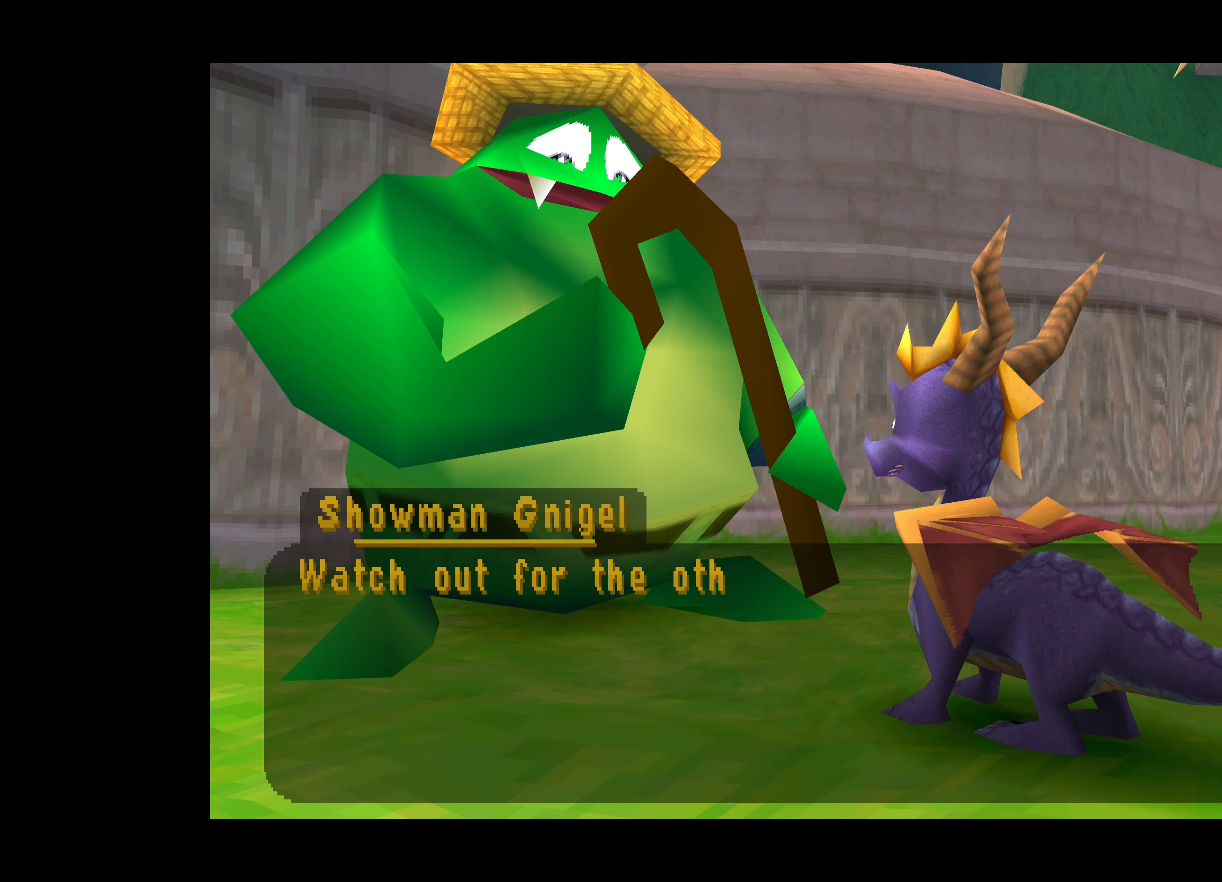
{"buttons": ["CROSS"], "left_stick": "center", "events": [[100, "CROSS", "down"]]}
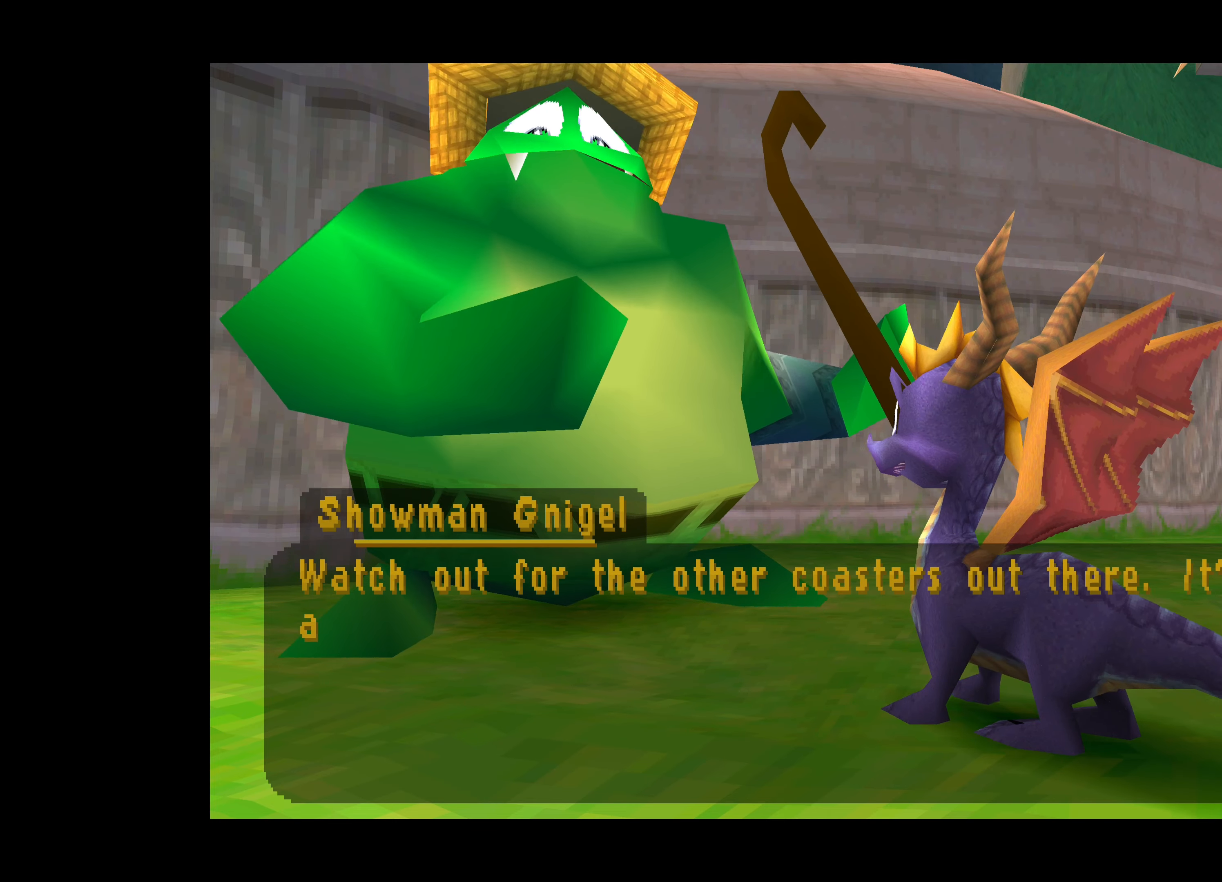
{"buttons": [], "left_stick": "center", "events": [[183, "CROSS", "up"]]}
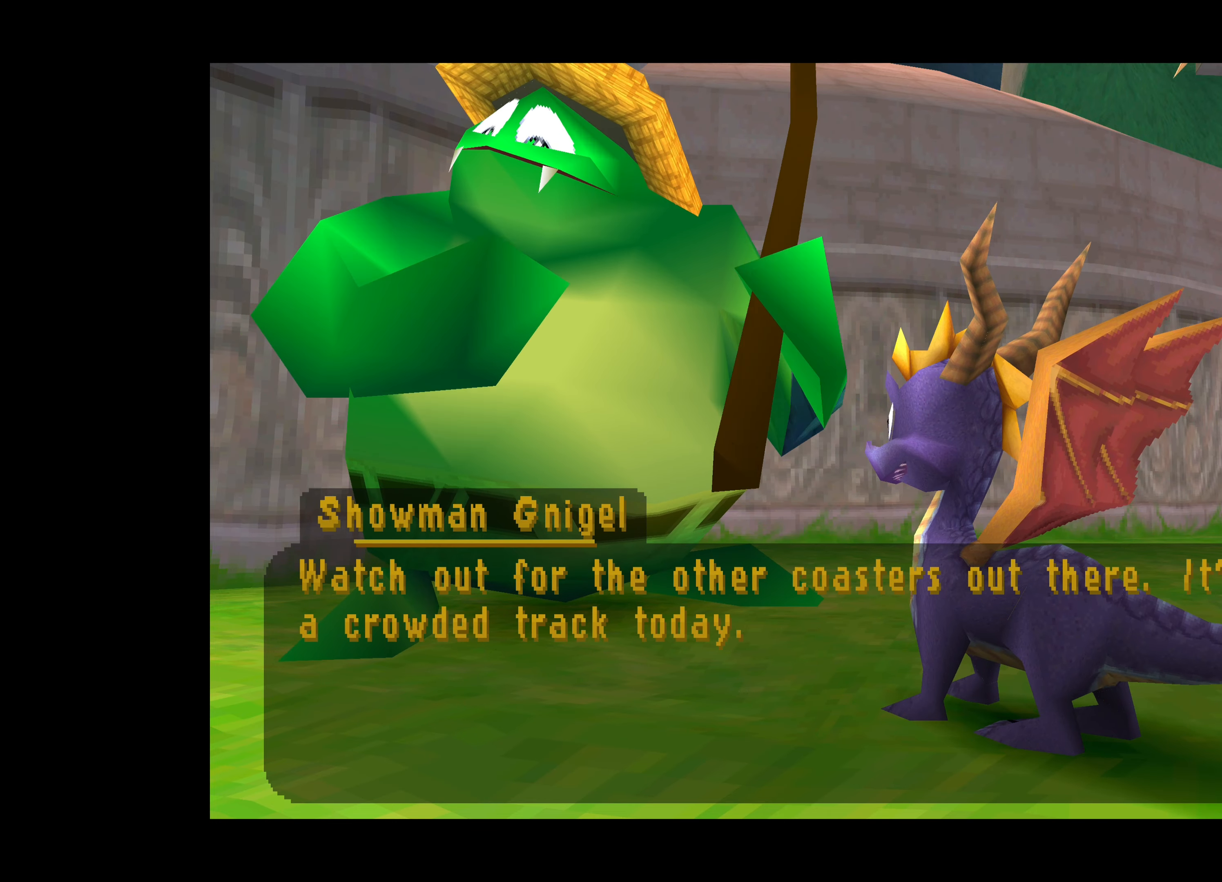
{"buttons": [], "left_stick": "center", "events": []}
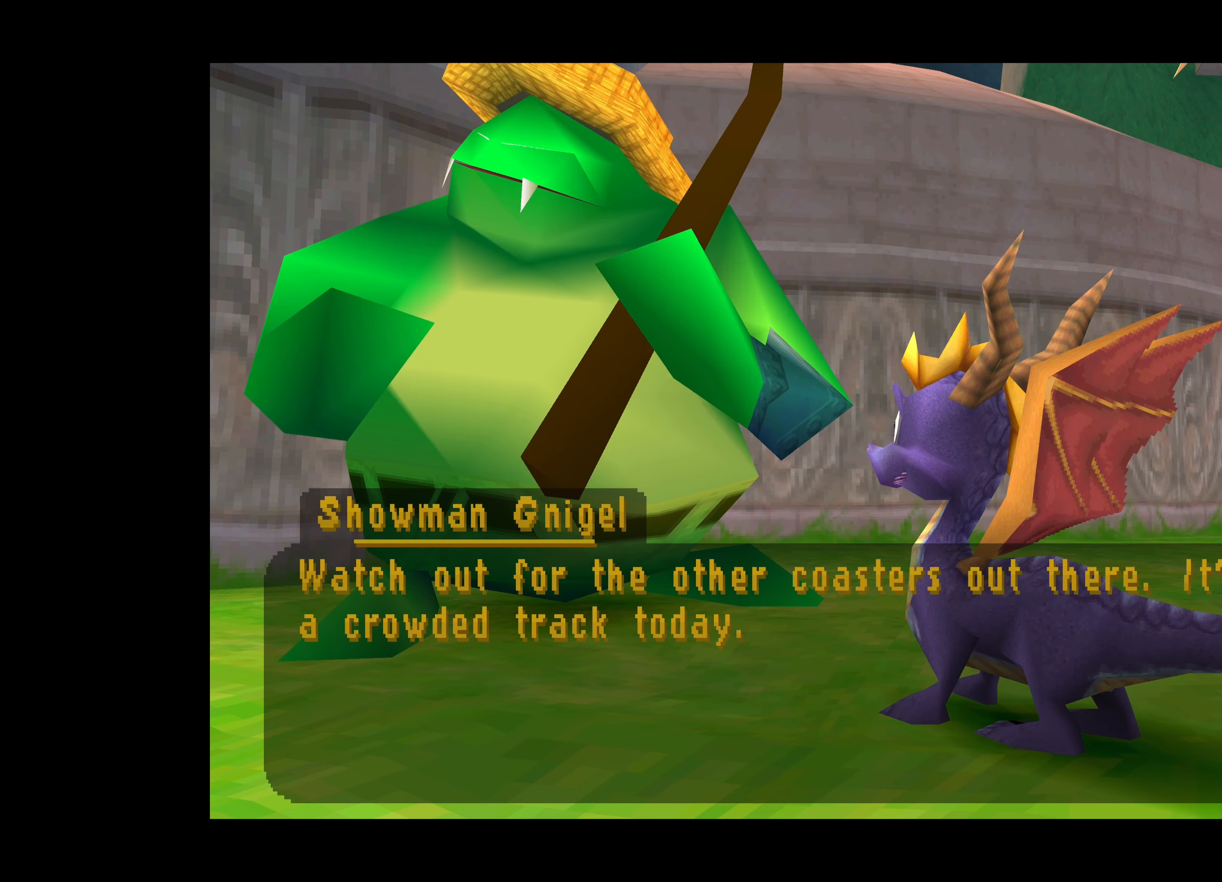
{"buttons": [], "left_stick": "center", "events": [[50, "CROSS", "down"], [250, "CROSS", "up"]]}
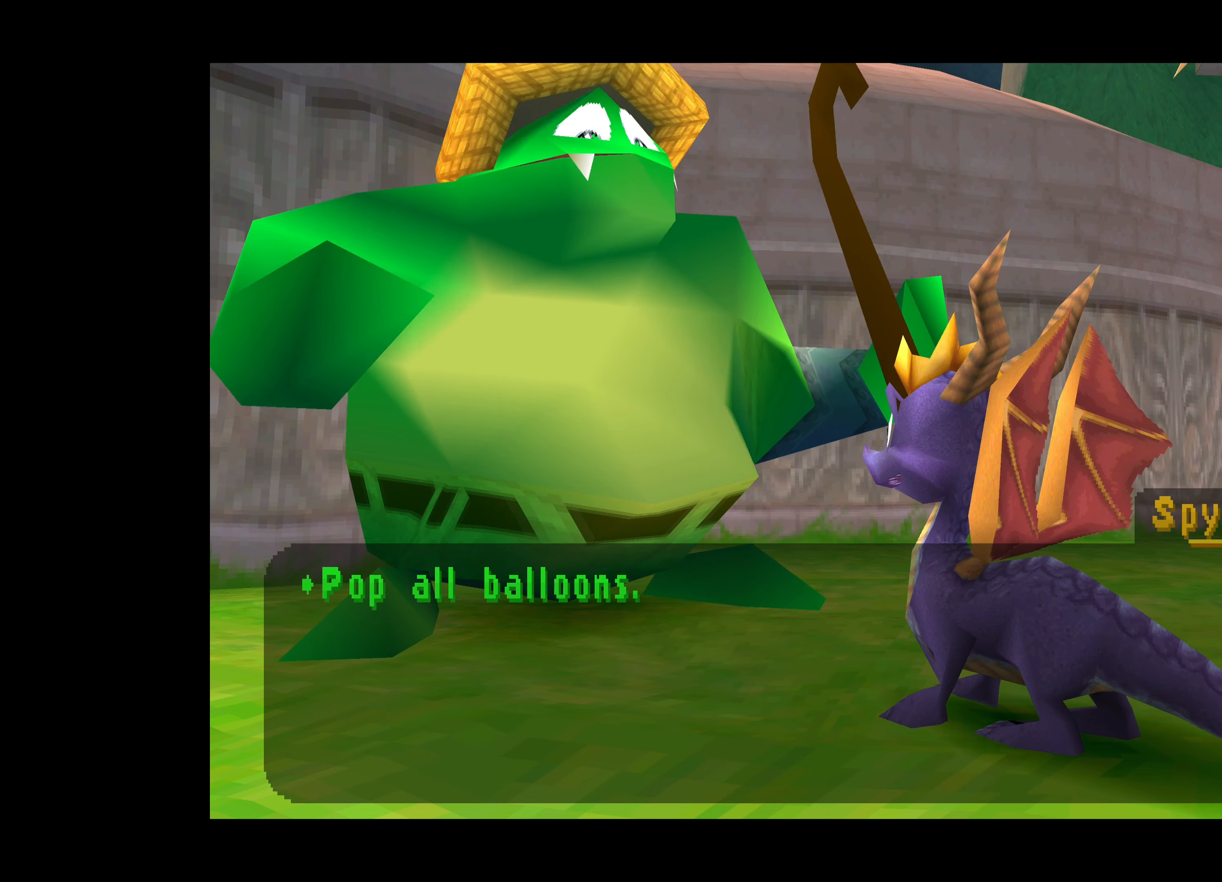
{"buttons": [], "left_stick": "center", "events": [[100, "CROSS", "down"], [233, "CROSS", "up"]]}
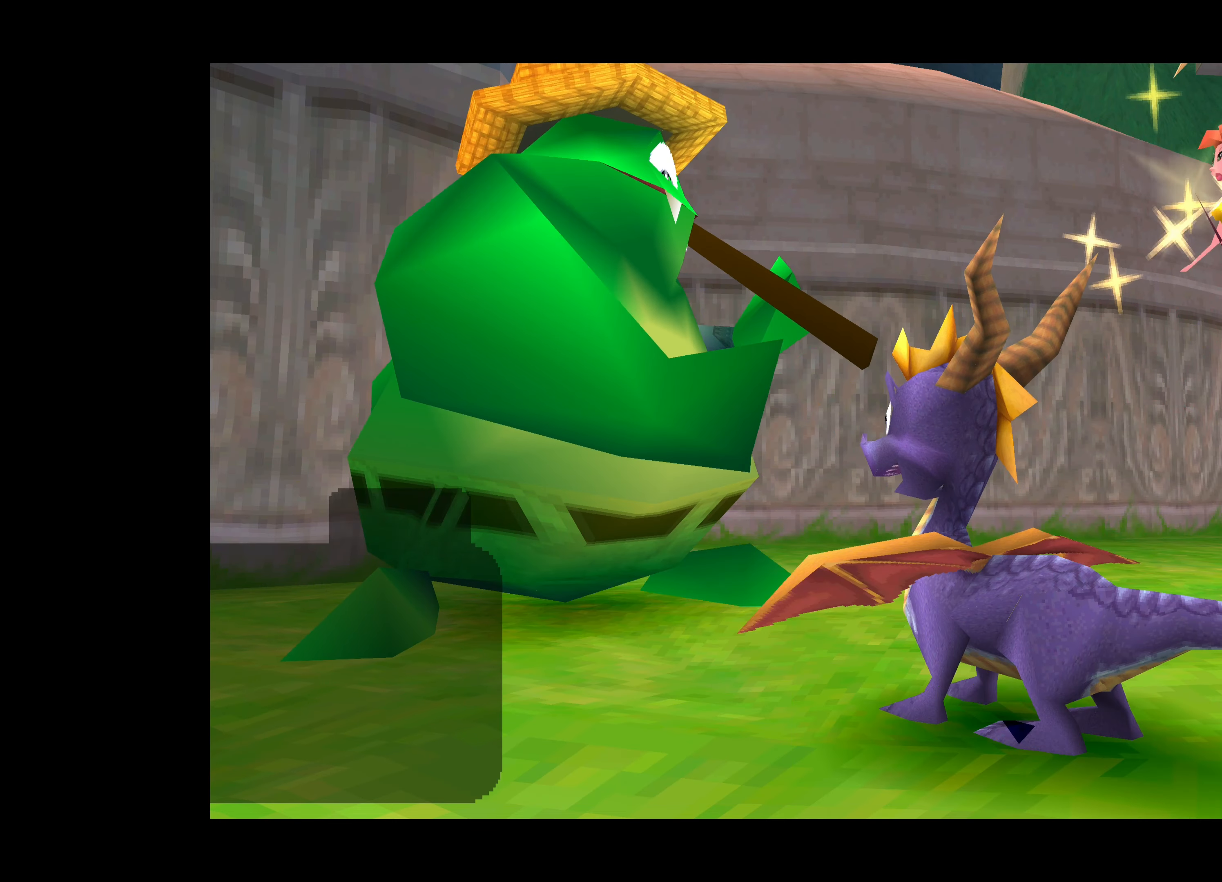
{"buttons": [], "left_stick": "center", "events": []}
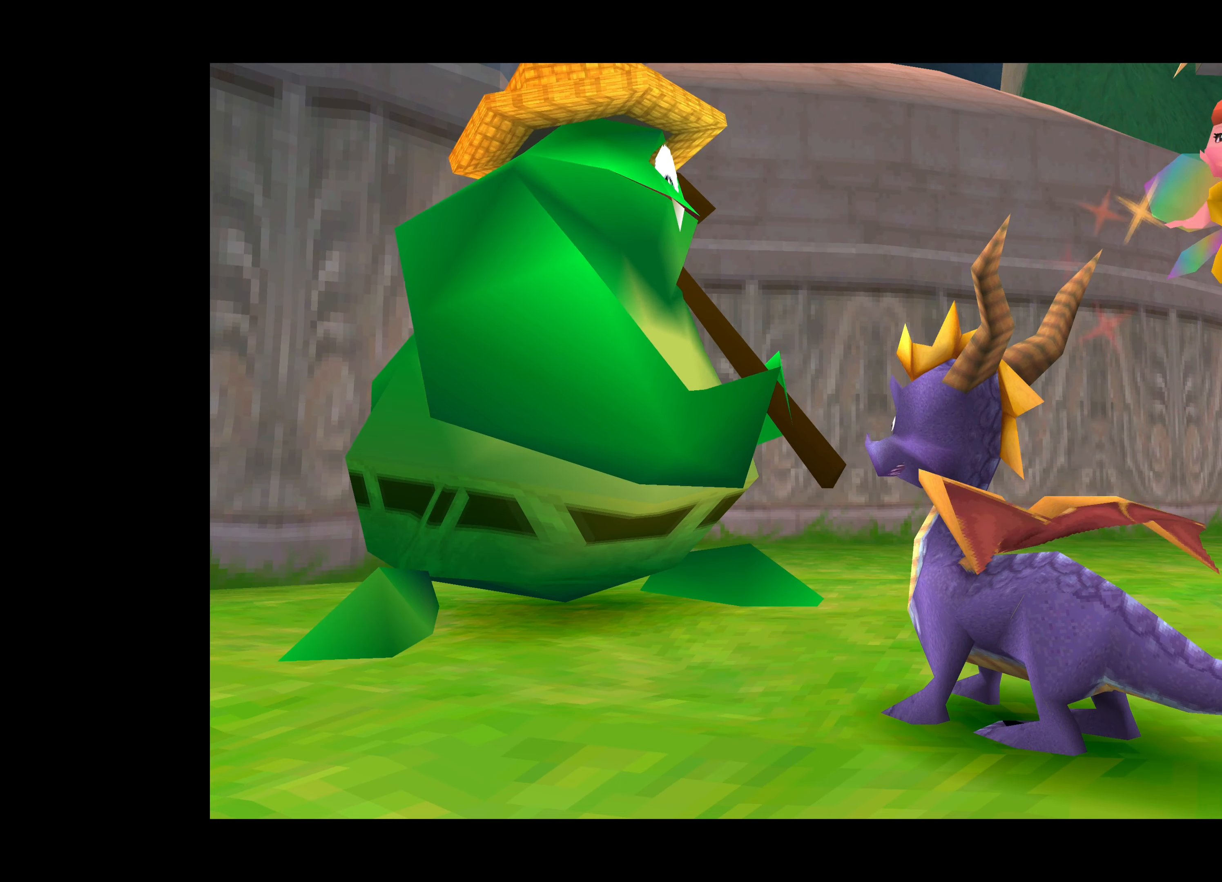
{"buttons": [], "left_stick": "center", "events": []}
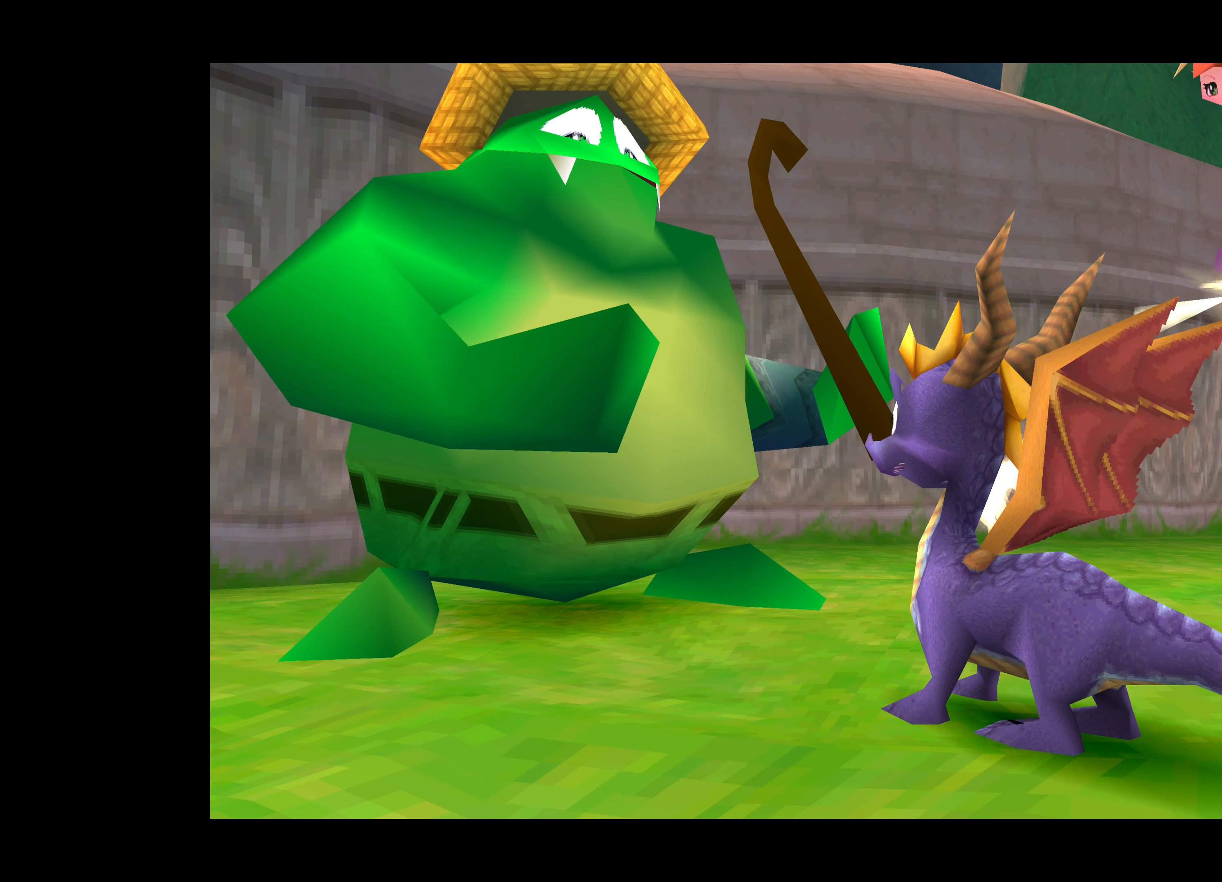
{"buttons": [], "left_stick": "center", "events": [[66, "CROSS", "down"], [250, "CROSS", "up"]]}
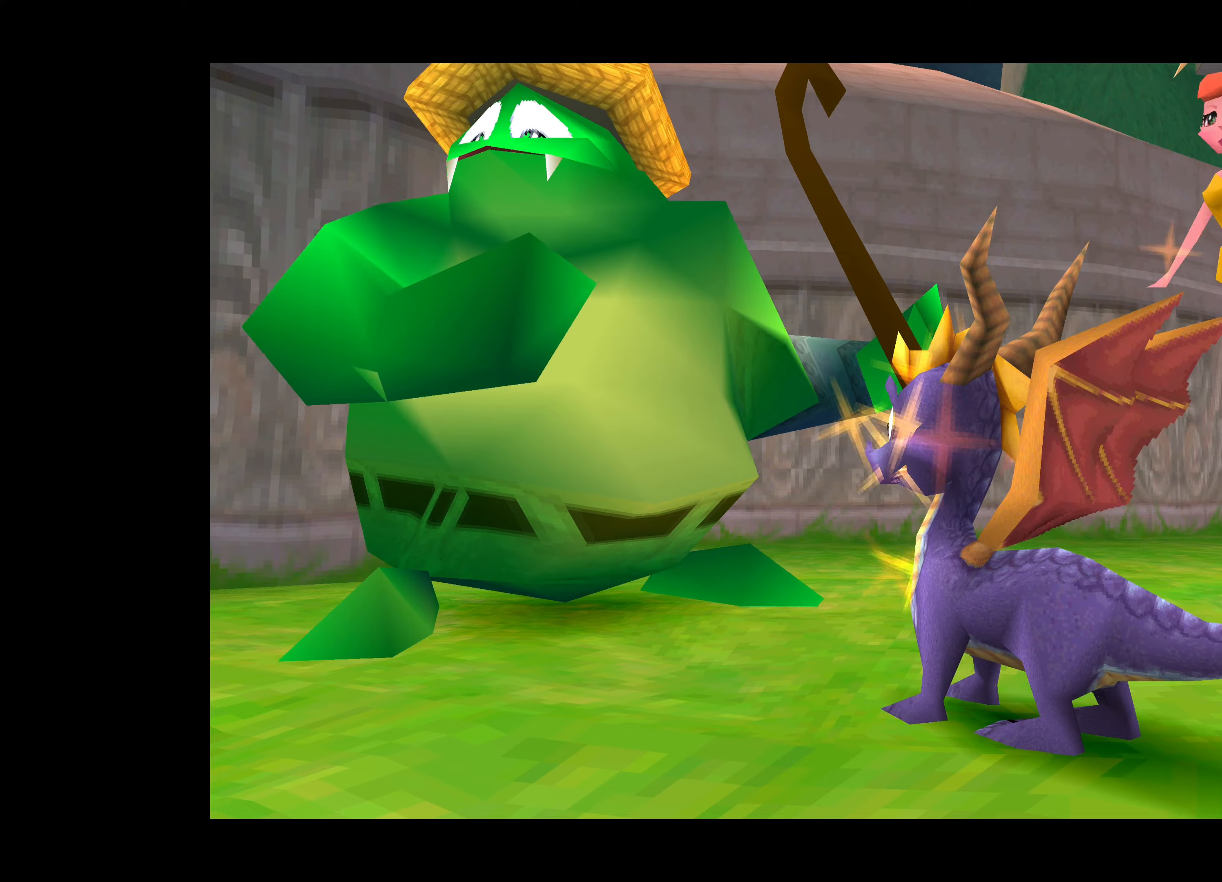
{"buttons": [], "left_stick": "center", "events": []}
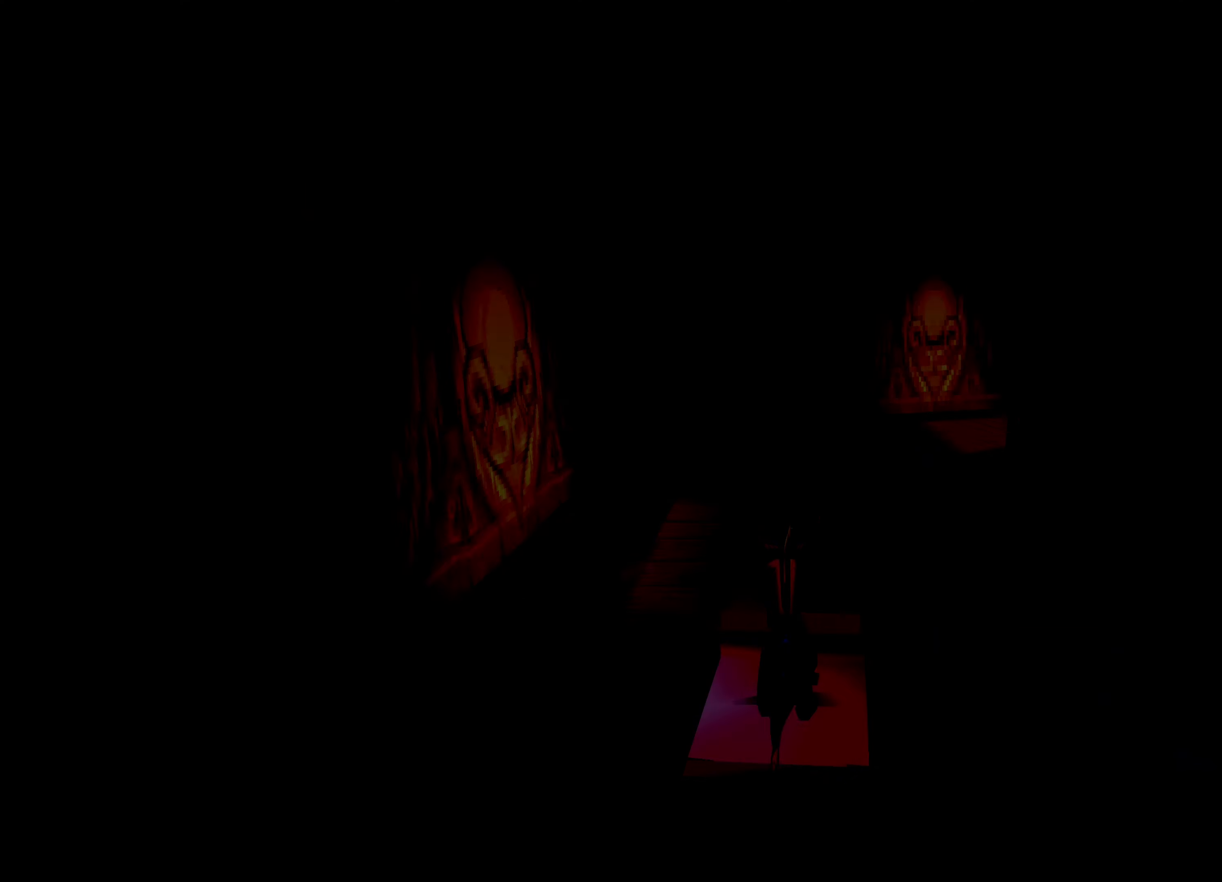
{"buttons": ["SQUARE"], "left_stick": "center", "events": [[333, "SQUARE", "down"]]}
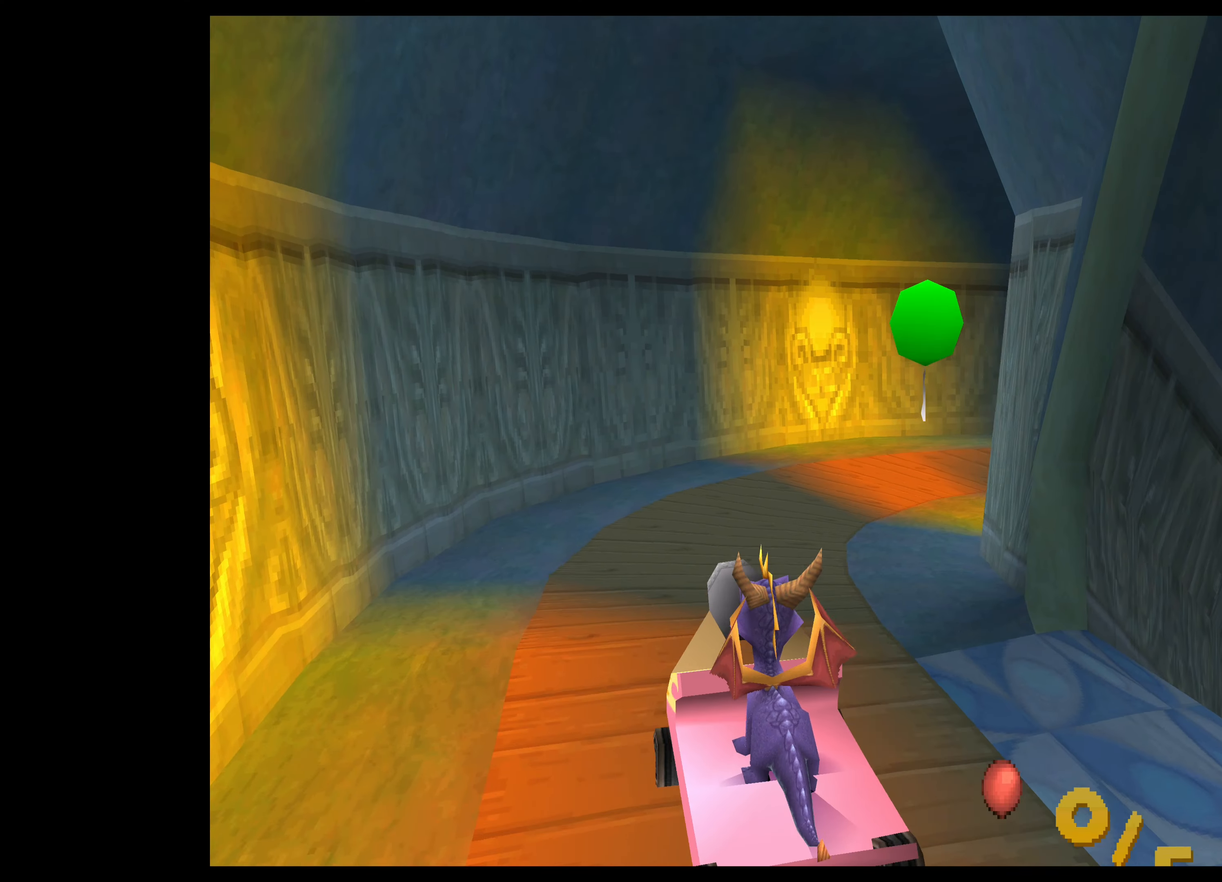
{"buttons": ["CROSS"], "left_stick": "center", "events": [[117, "SQUARE", "up"], [367, "CIRCLE", "down"], [467, "CIRCLE", "up"], [500, "CROSS", "down"]]}
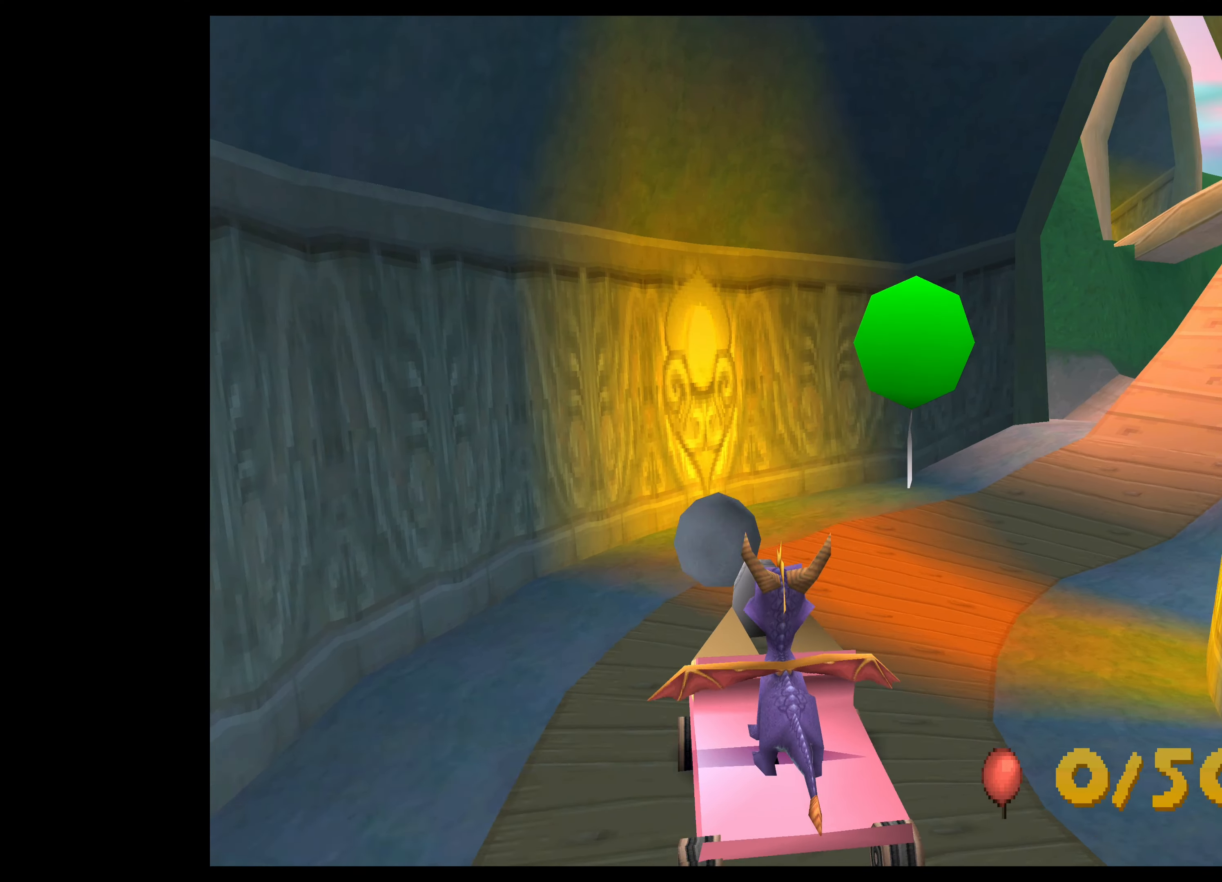
{"buttons": [], "left_stick": "center", "events": [[333, "CROSS", "up"]]}
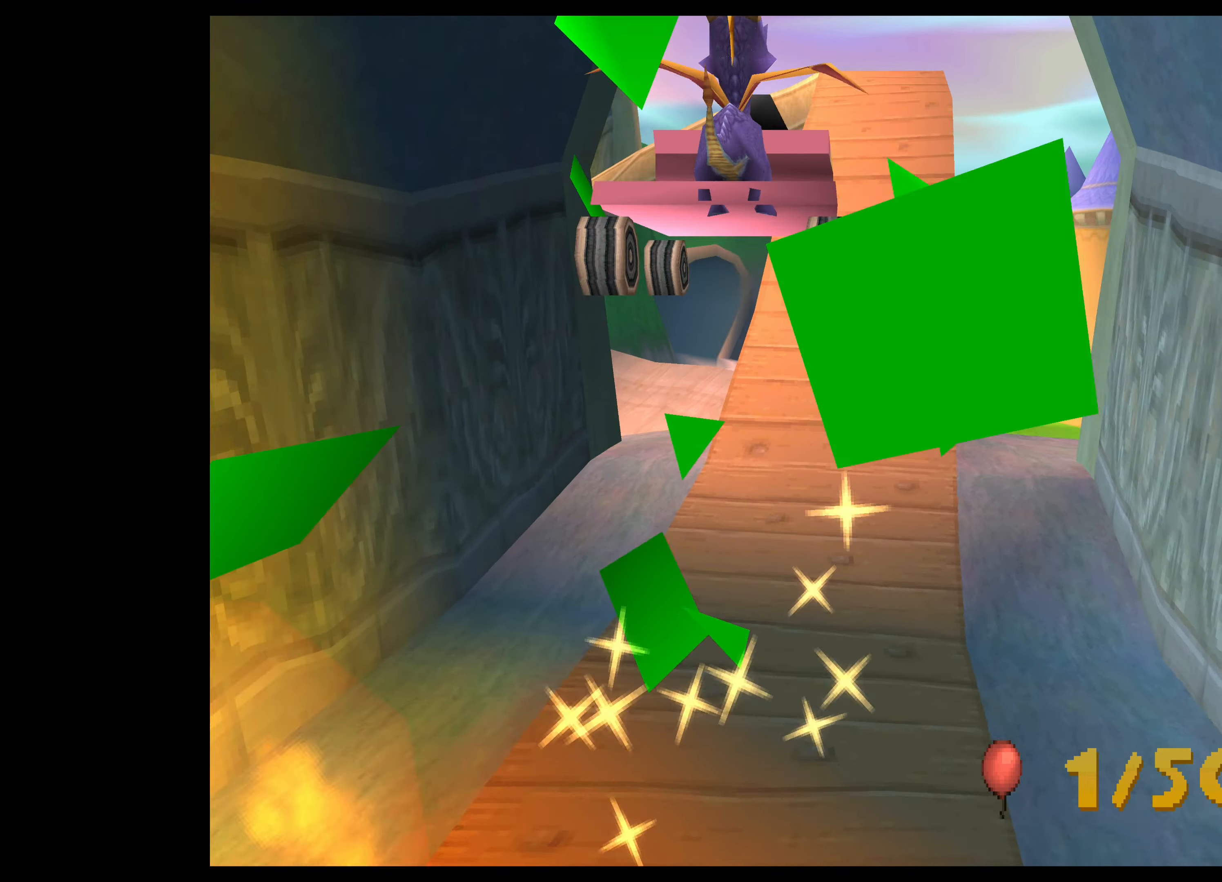
{"buttons": [], "left_stick": "center", "events": [[83, "SQUARE", "down"], [250, "SQUARE", "up"], [333, "SQUARE", "down"], [500, "SQUARE", "up"]]}
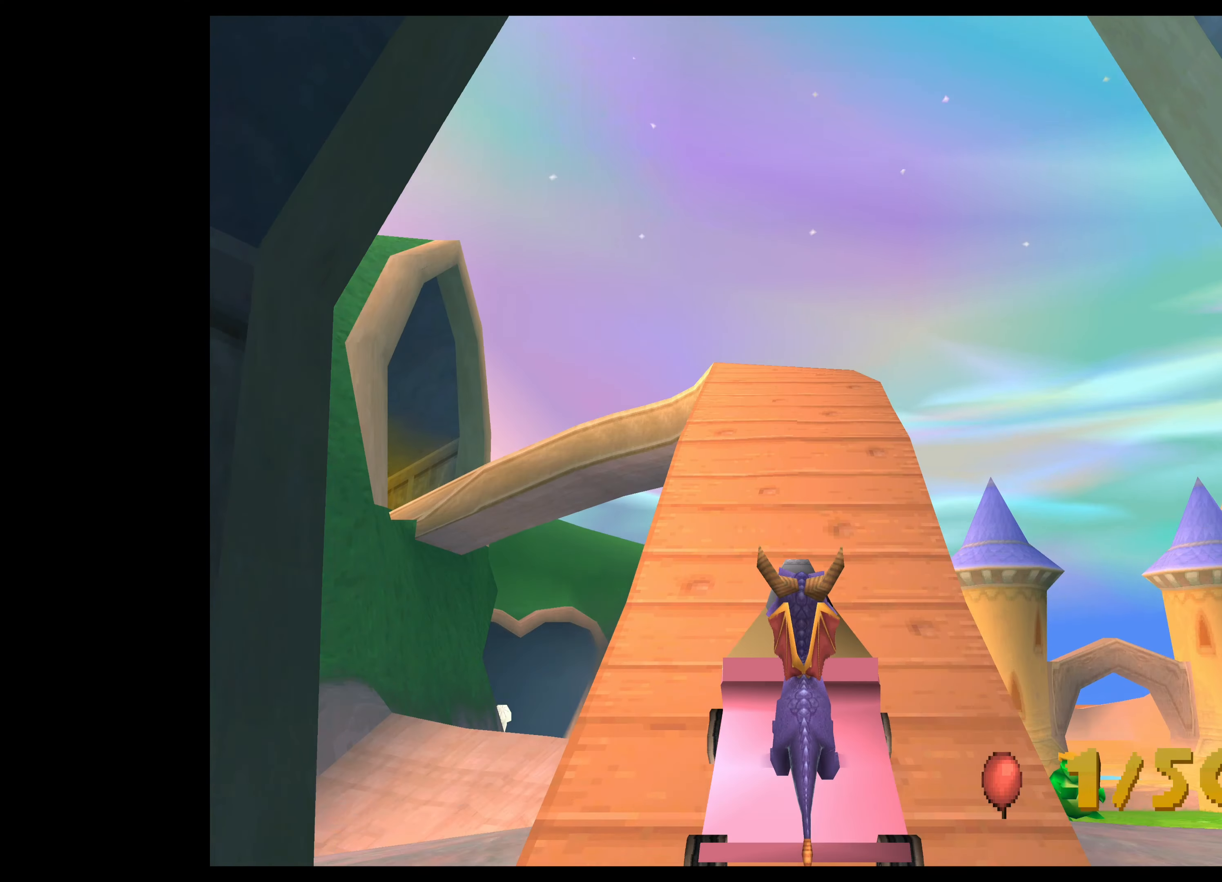
{"buttons": [], "left_stick": "center", "events": [[117, "CIRCLE", "down"], [283, "CIRCLE", "up"]]}
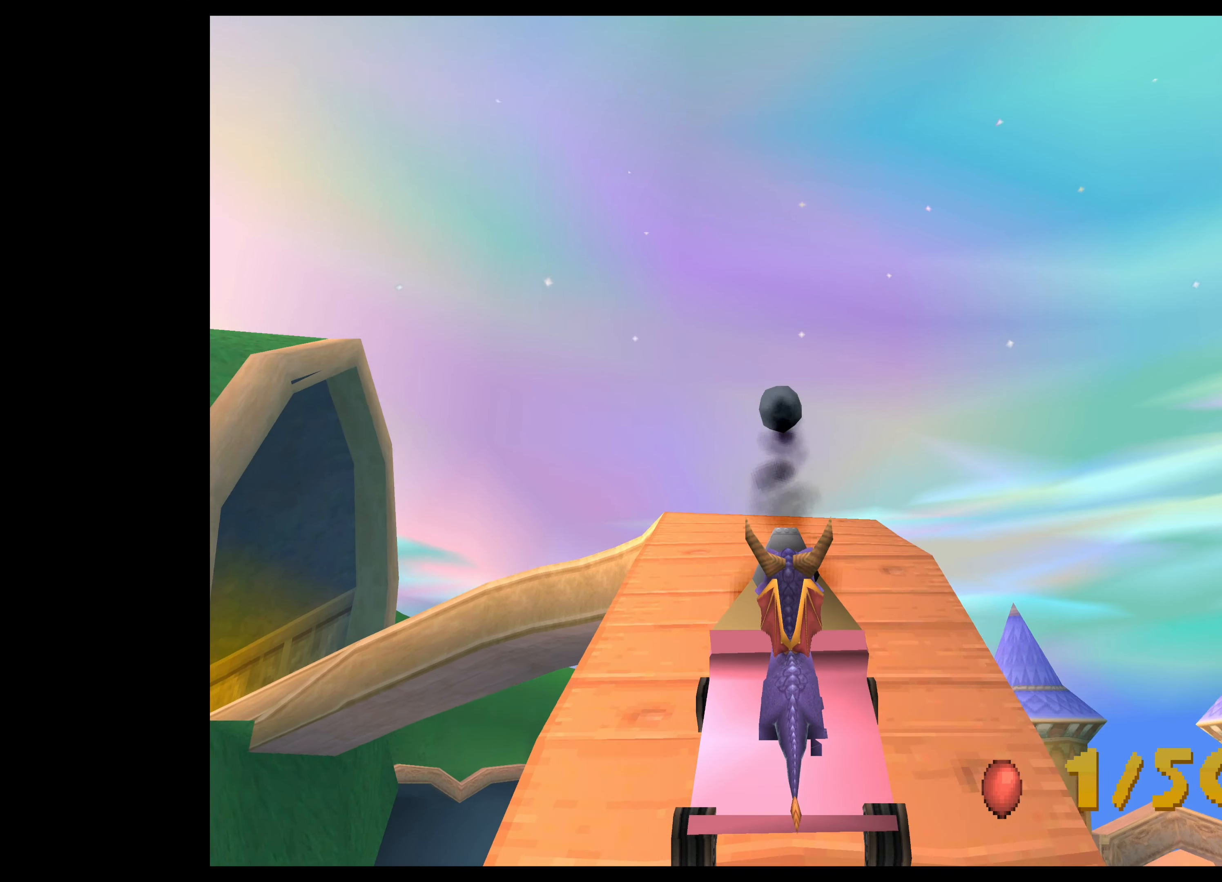
{"buttons": [], "left_stick": "center", "events": [[233, "CROSS", "down"], [467, "CROSS", "up"]]}
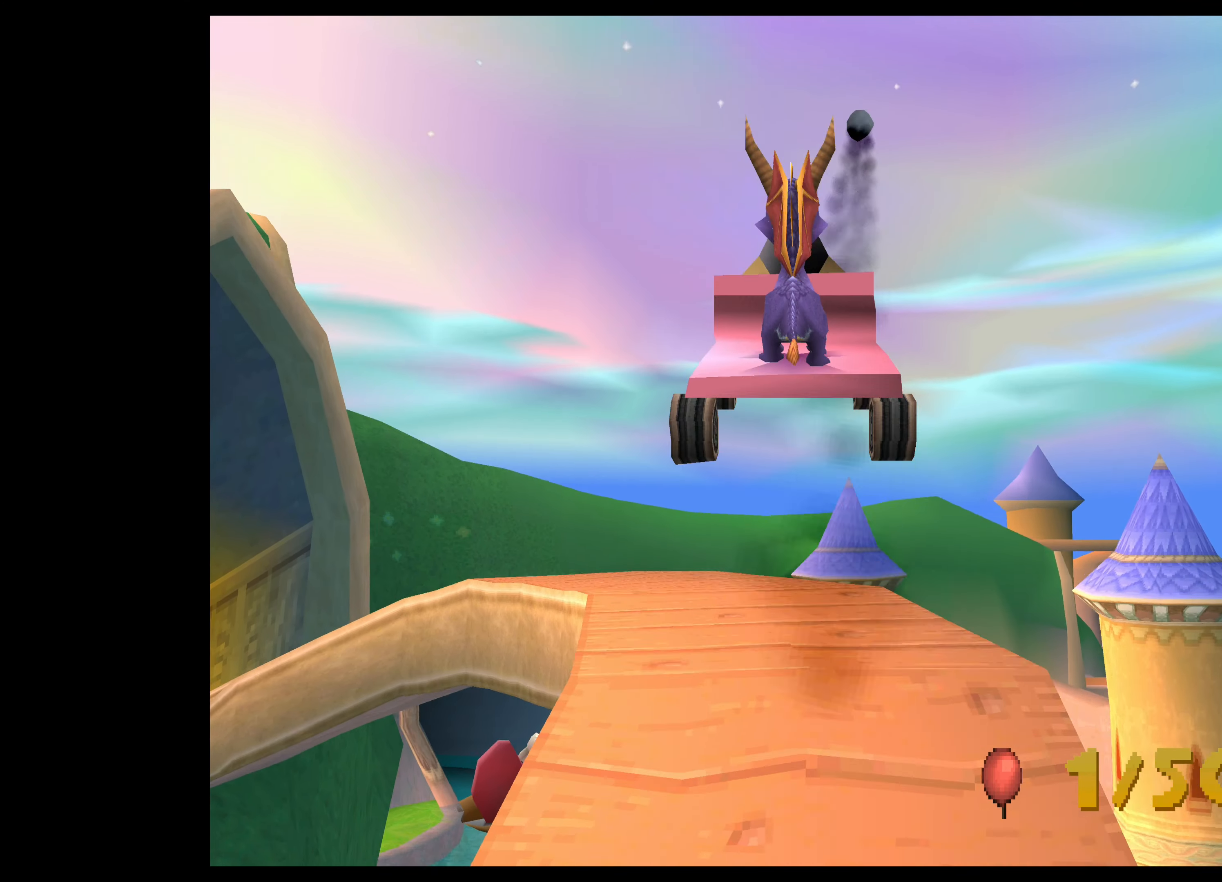
{"buttons": [], "left_stick": "center", "events": []}
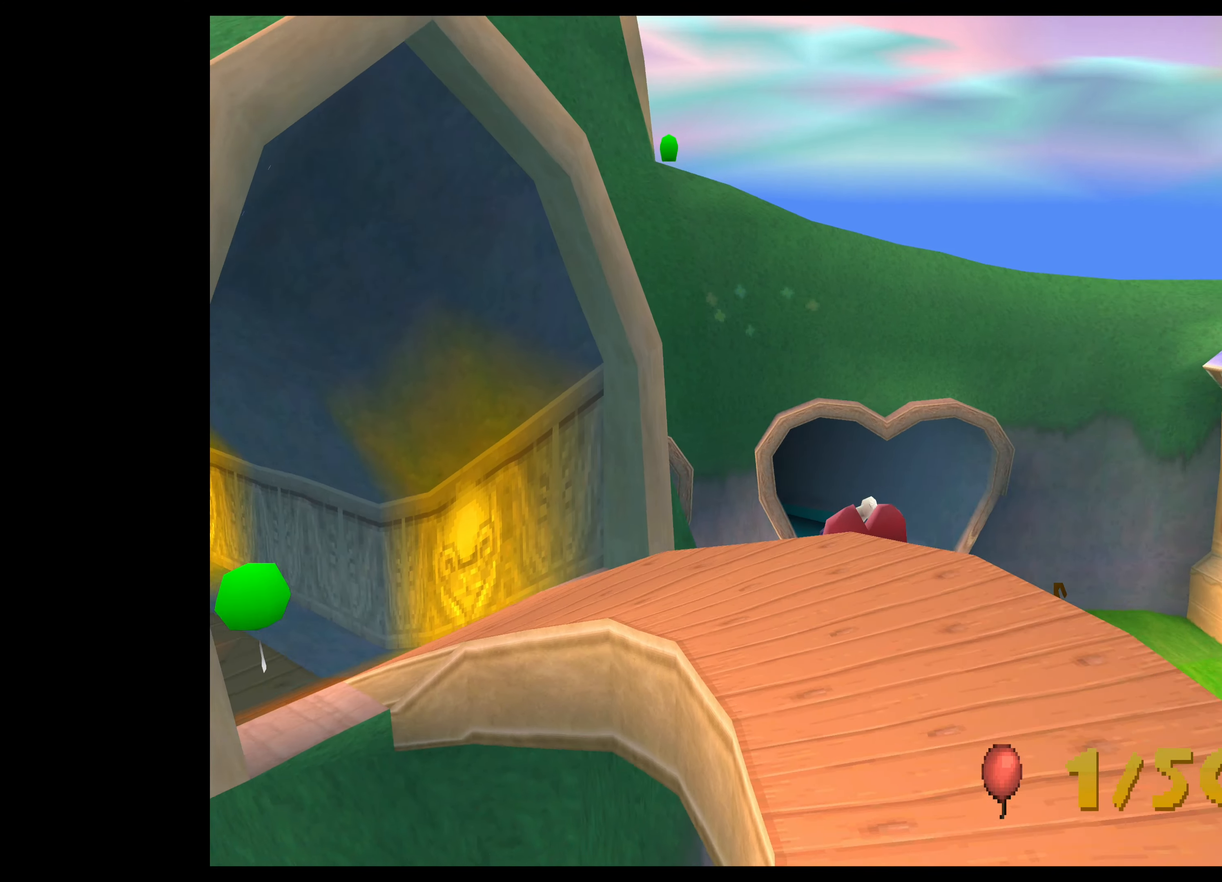
{"buttons": [], "left_stick": "center", "events": [[100, "CIRCLE", "down"], [267, "CIRCLE", "up"]]}
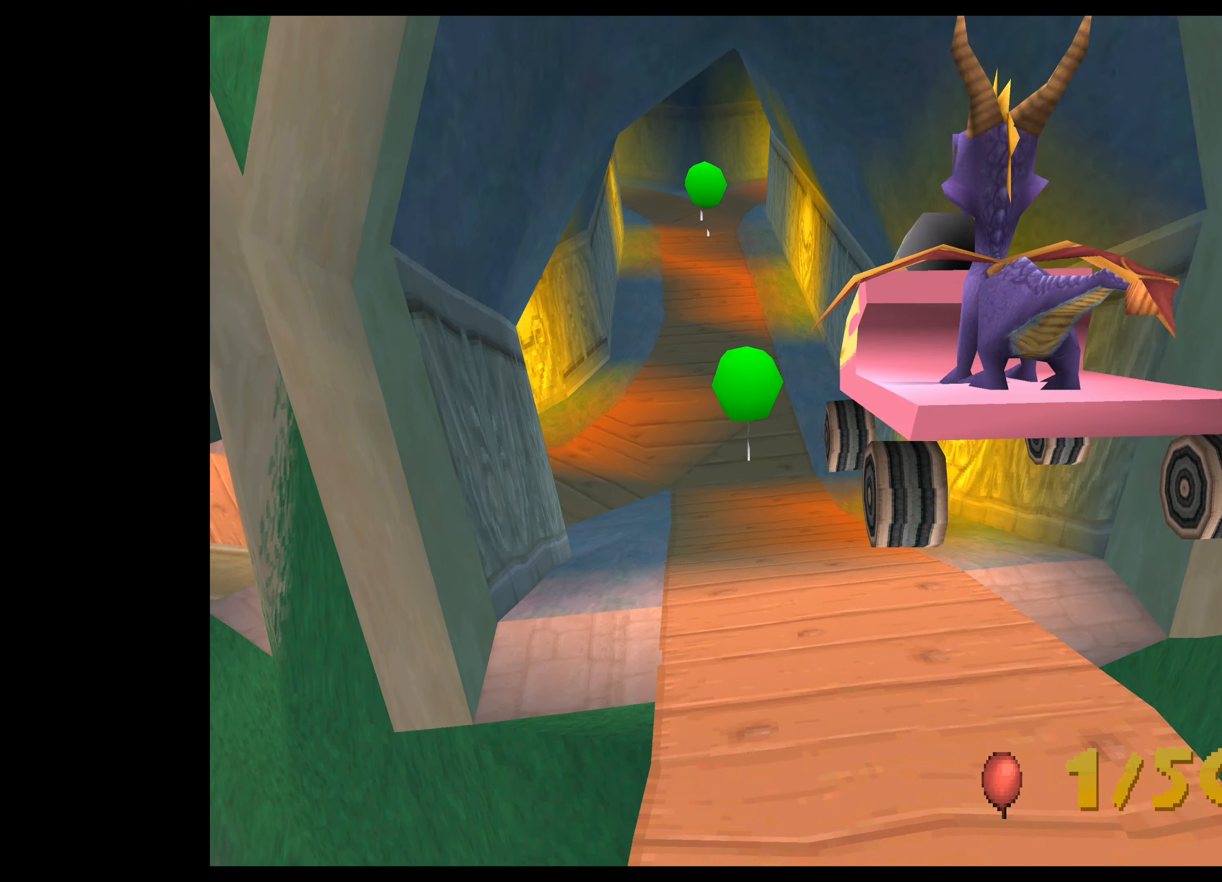
{"buttons": ["CIRCLE"], "left_stick": "center", "events": [[467, "CIRCLE", "down"]]}
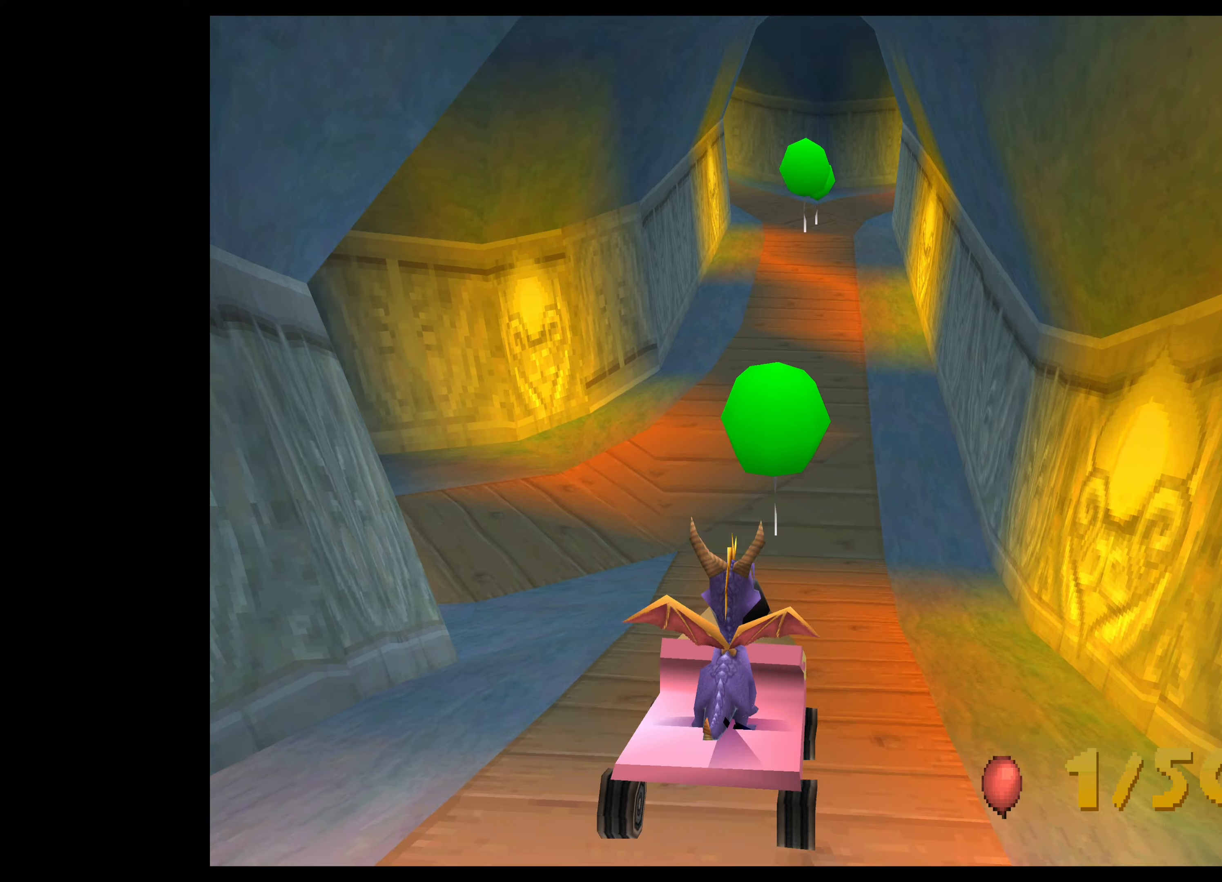
{"buttons": [], "left_stick": "center", "events": [[100, "CIRCLE", "up"], [200, "CIRCLE", "down"], [317, "CIRCLE", "up"], [417, "CIRCLE", "down"], [500, "CIRCLE", "up"]]}
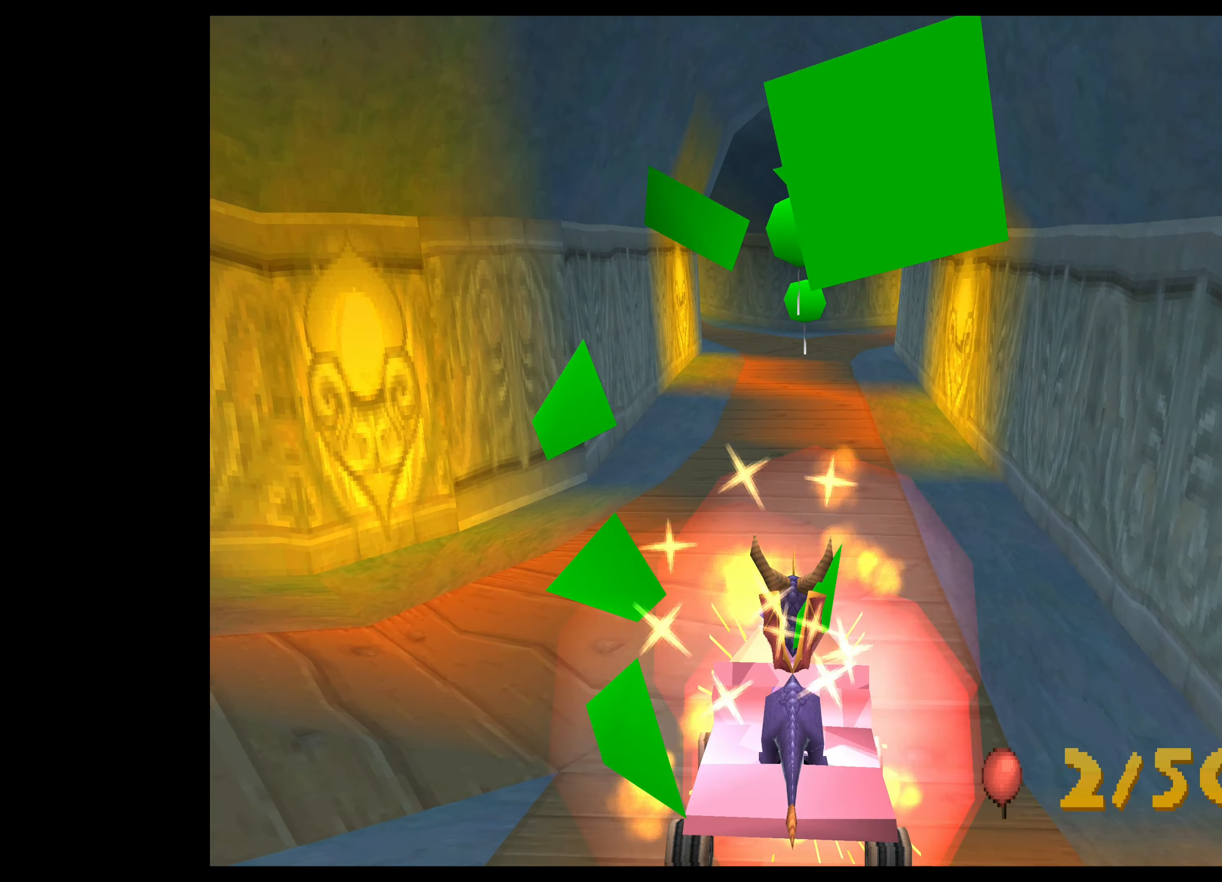
{"buttons": [], "left_stick": "center", "events": []}
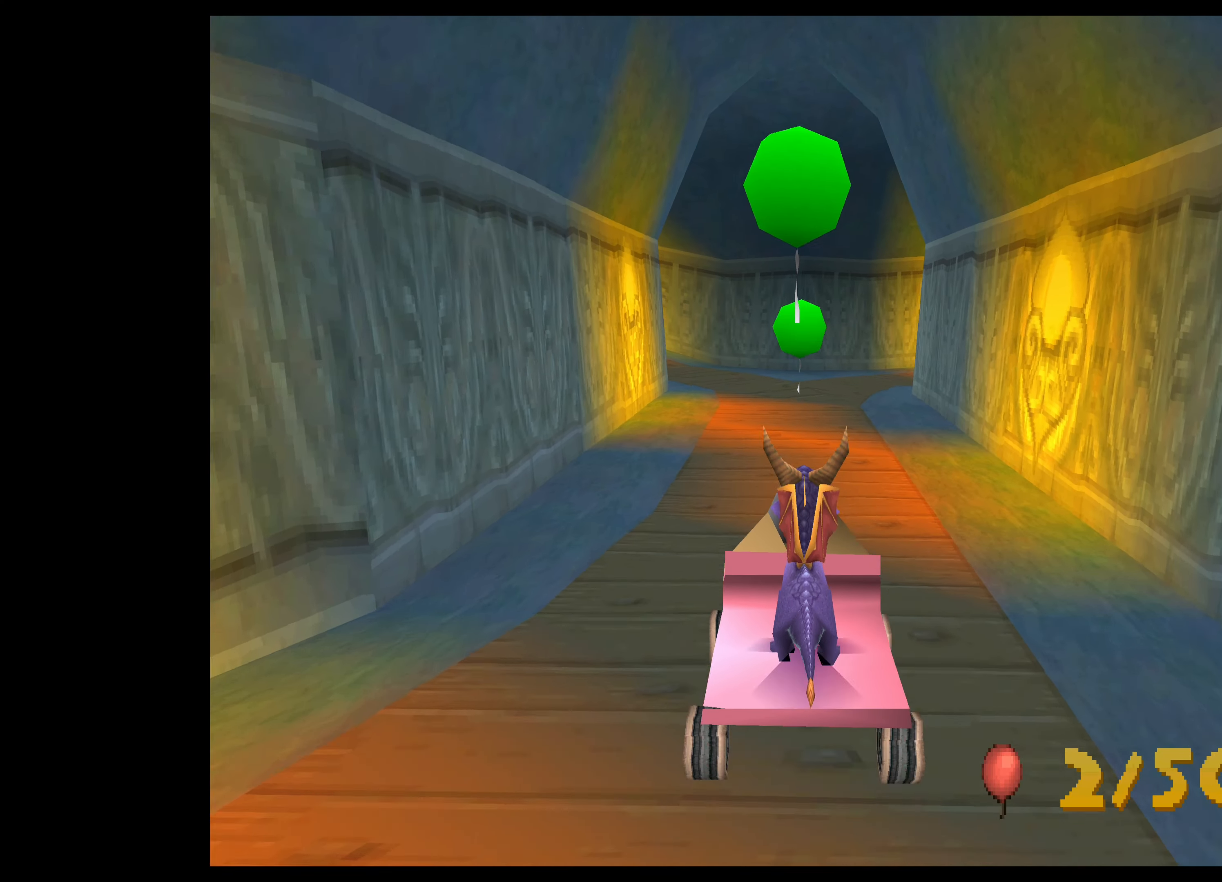
{"buttons": [], "left_stick": "center", "events": [[217, "CROSS", "down"], [434, "CROSS", "up"]]}
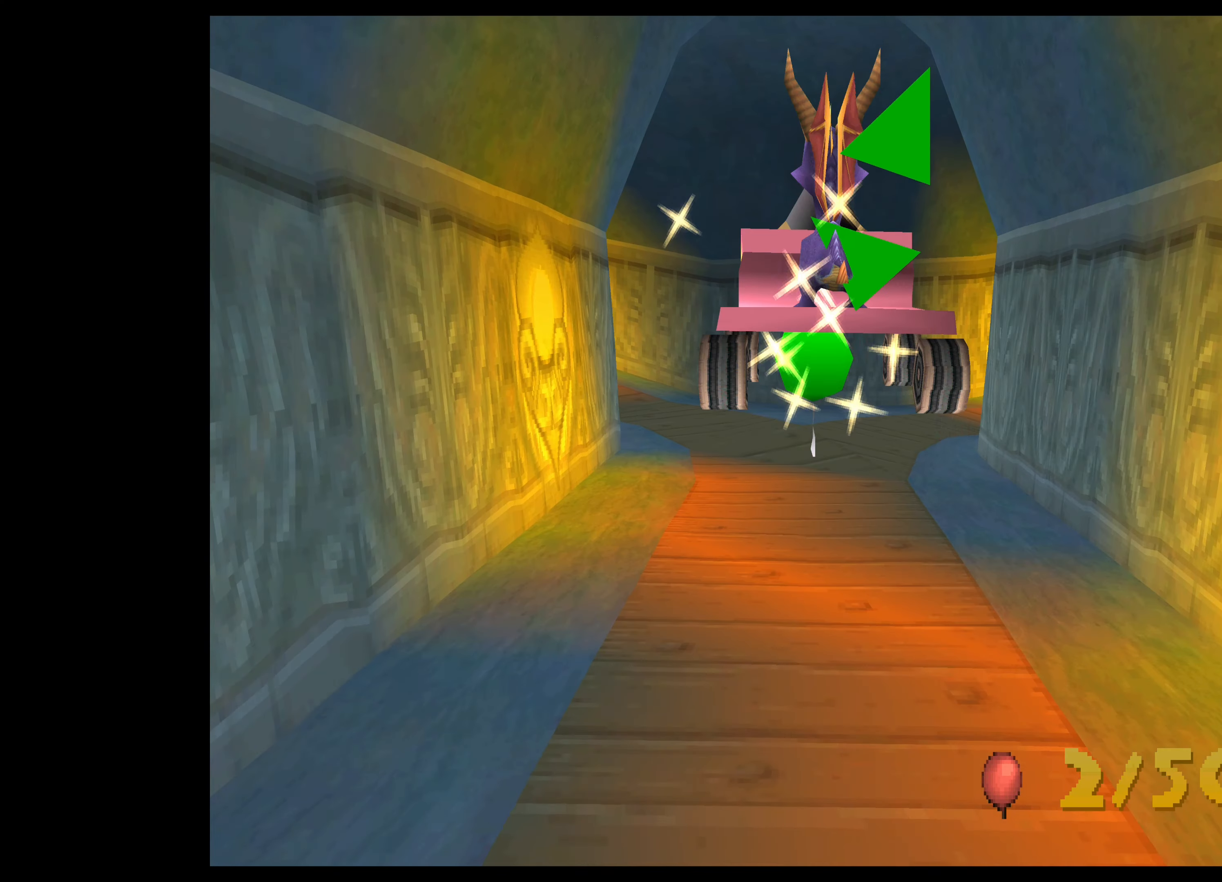
{"buttons": [], "left_stick": "center", "events": []}
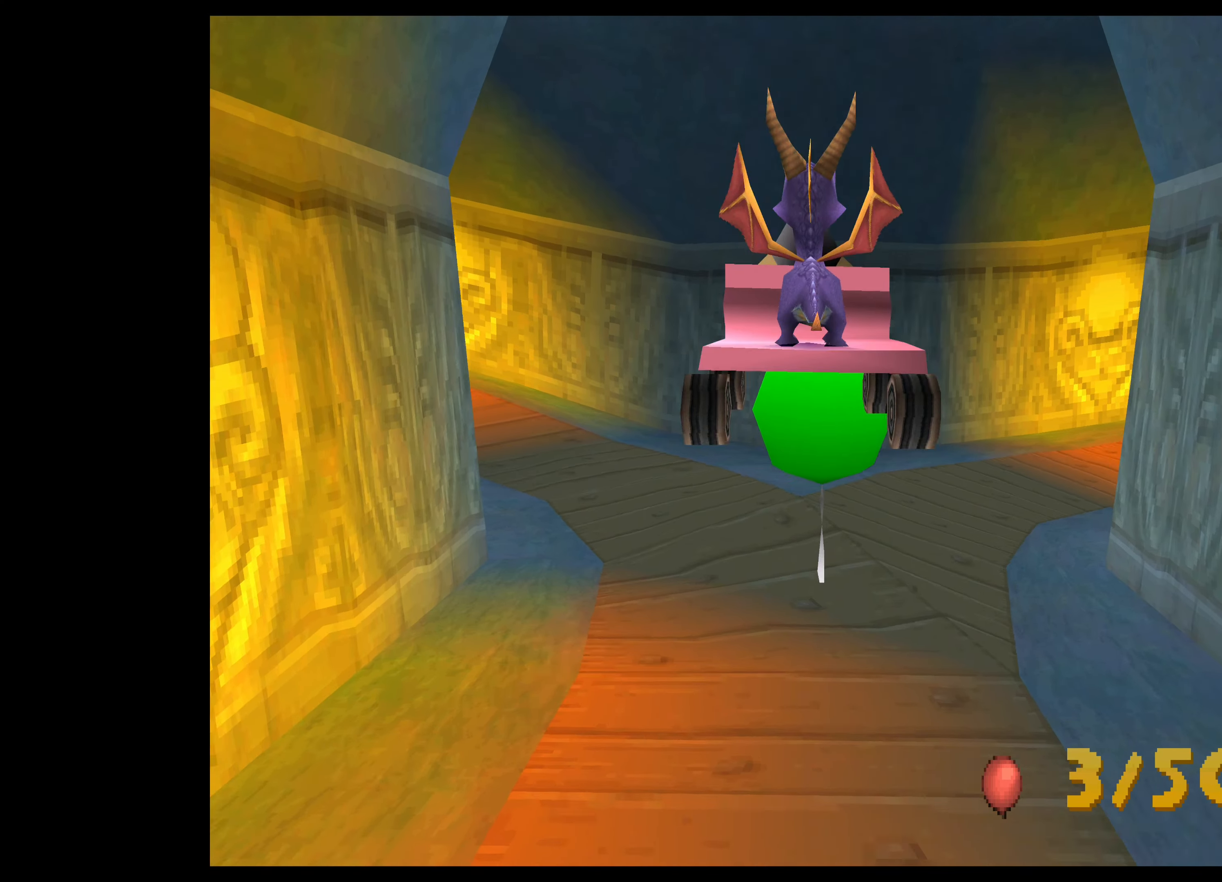
{"buttons": [], "left_stick": "center", "events": []}
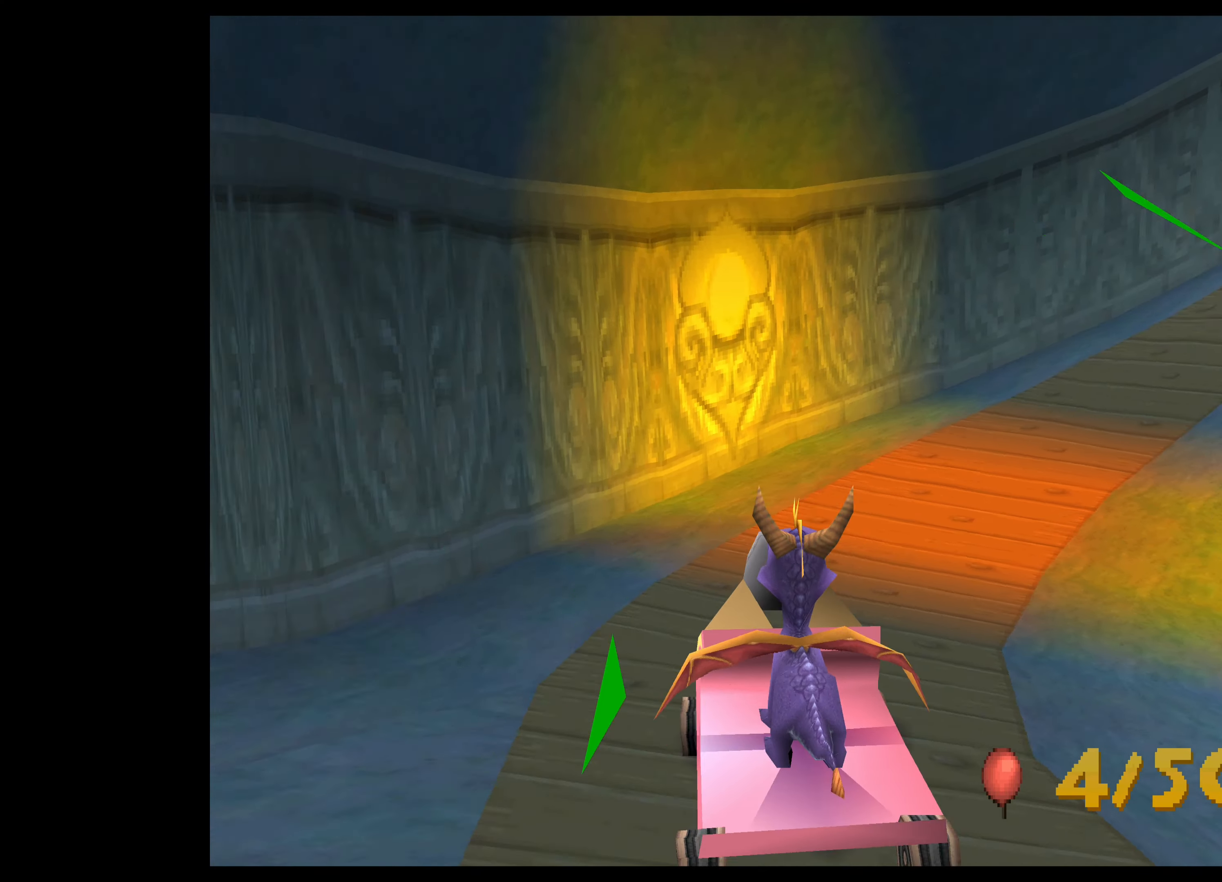
{"buttons": [], "left_stick": "center", "events": [[84, "CIRCLE", "down"], [234, "CIRCLE", "up"]]}